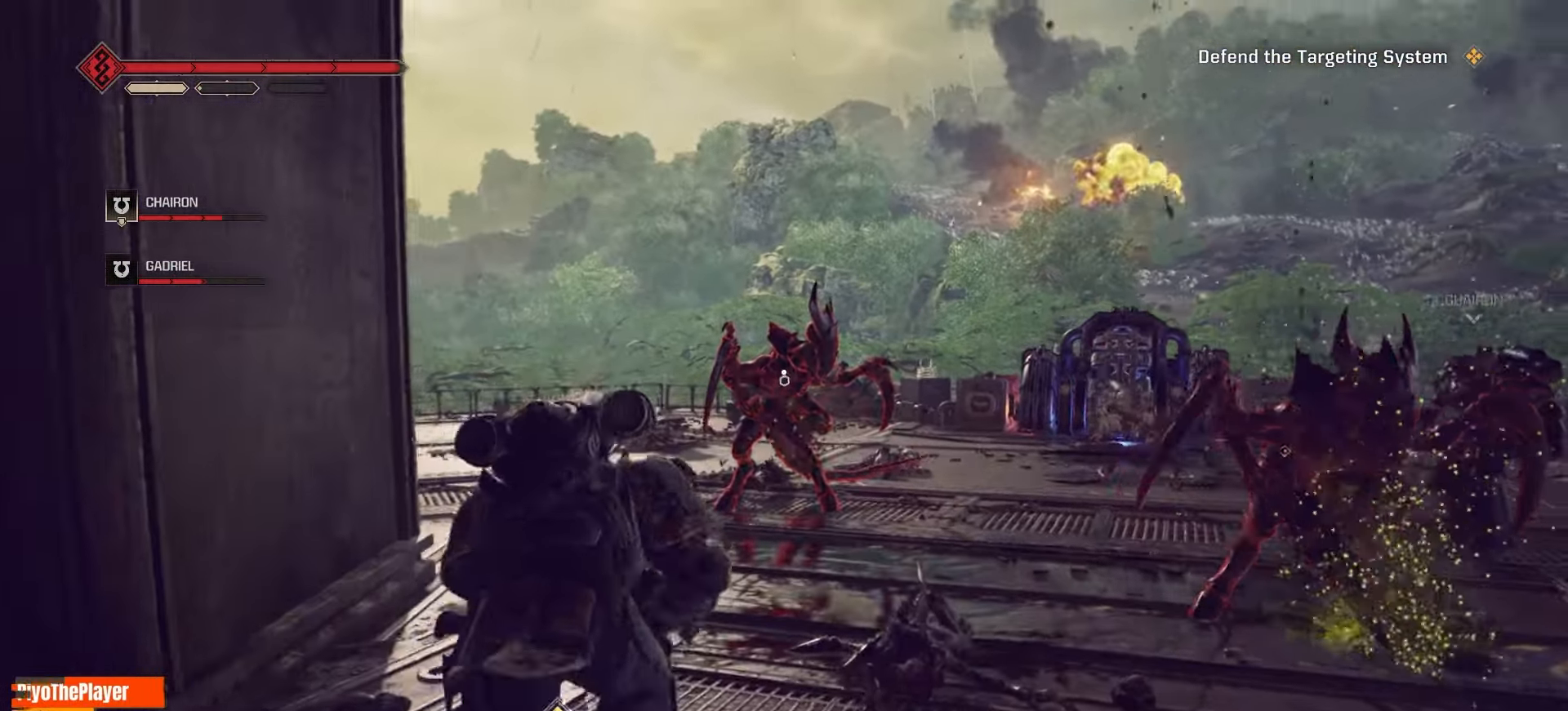
Gameplay with keyboard and mouse; each line is a JSON object with the keys and mouse buttons held at the frame after it. "events" lists presses ("down") and releases ("up") of "a", "ctrl", "d", "e", "f", "r", "s", "shift", "space", "tab", "w", "mouse_left", "mouse_wheel", "mouse_right", "mouse_mb4" and "mouse_mb5" between this image and that frame as [ms after this image, input, new state], when the widget could be followed in between. "mouse_left", "mouse_wheel", "mouse_right", "mouse_mb4", "mouse_mb5" = the "left", "wheel", "right", "mb4", "mb5" buttons of the "mouse" list. No other keys are recorded. "wheel" means that the mouse wheel is clicked or scrolled. Not read: mouse_move q.
{"keys": ["w"], "mouse": [], "events": []}
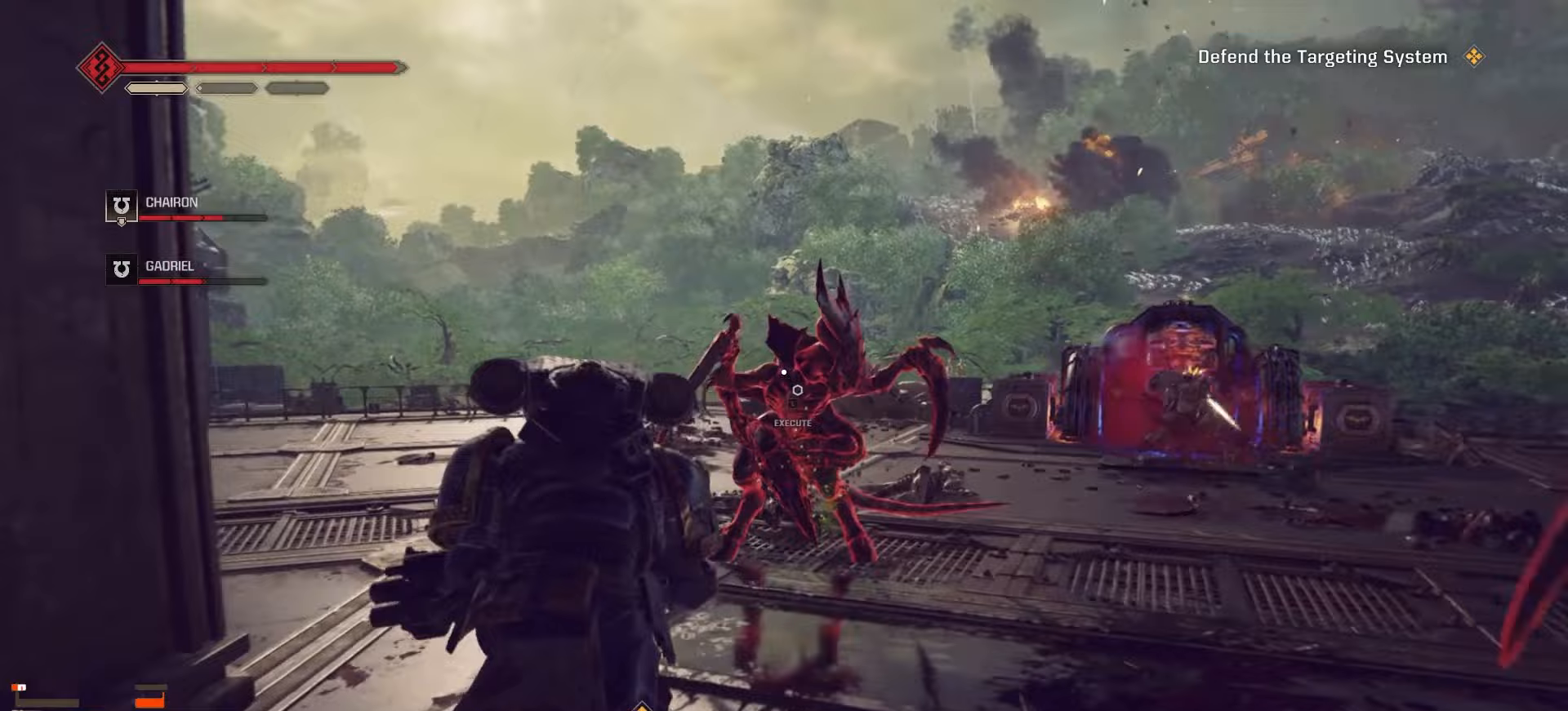
{"keys": ["e"], "mouse": [], "events": [[283, "e", "down"], [317, "w", "up"]]}
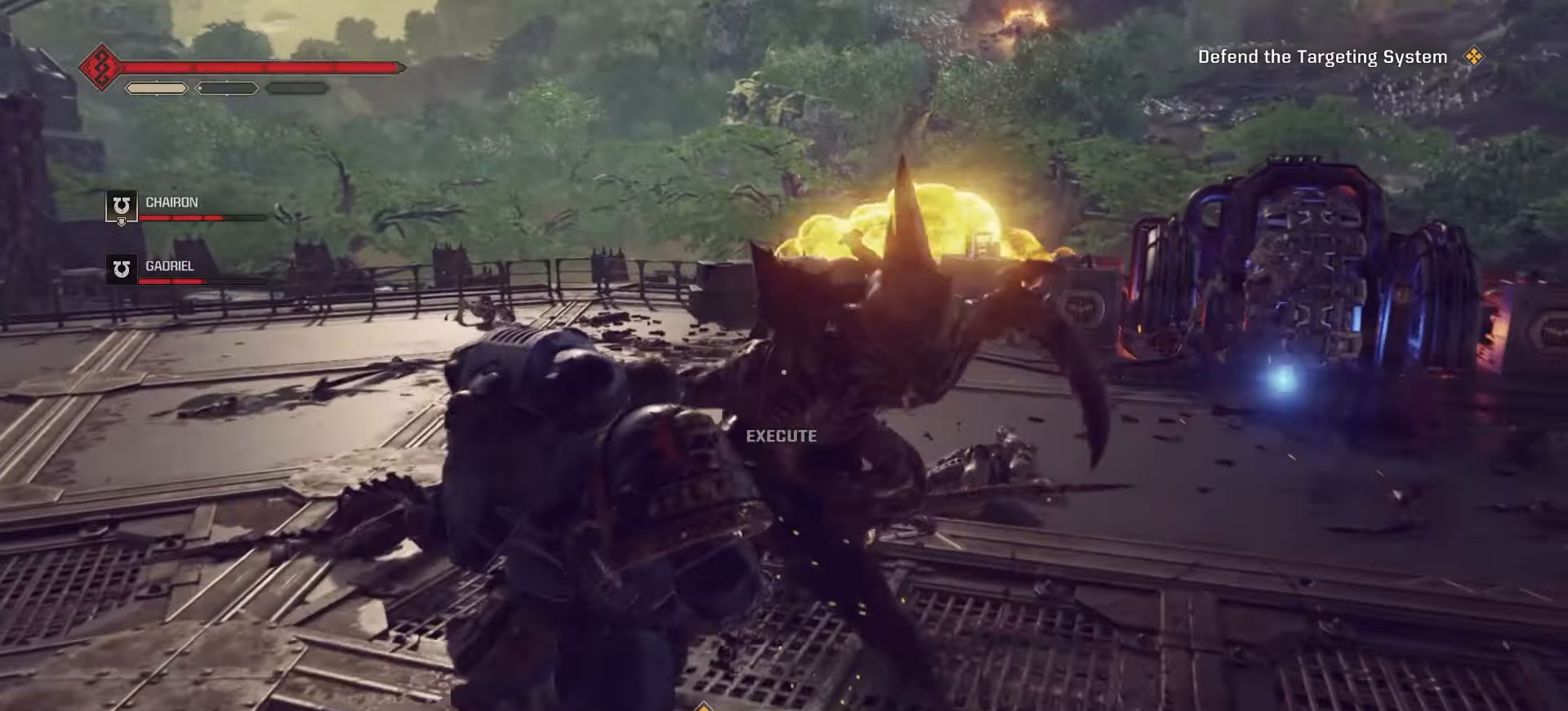
{"keys": ["e"], "mouse": [], "events": []}
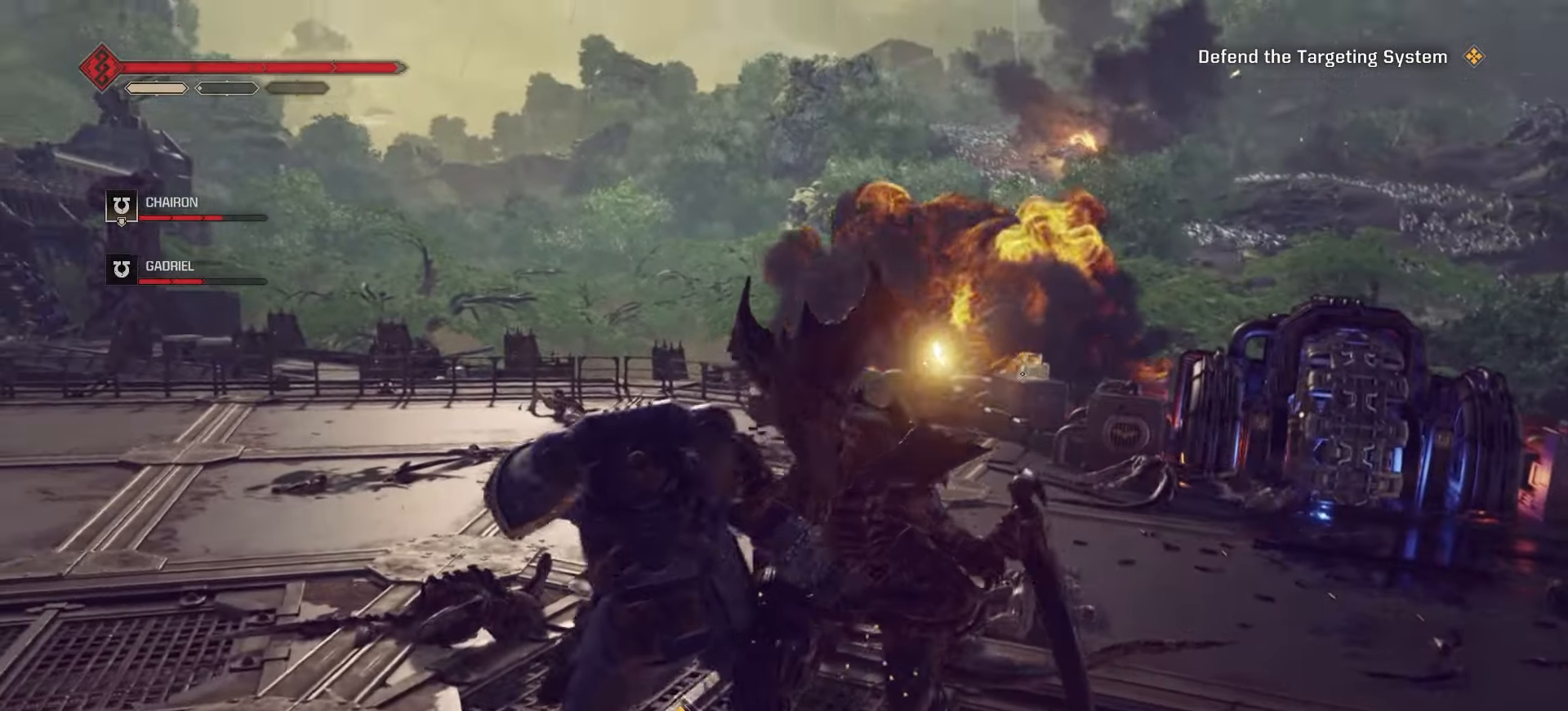
{"keys": ["e"], "mouse": [], "events": []}
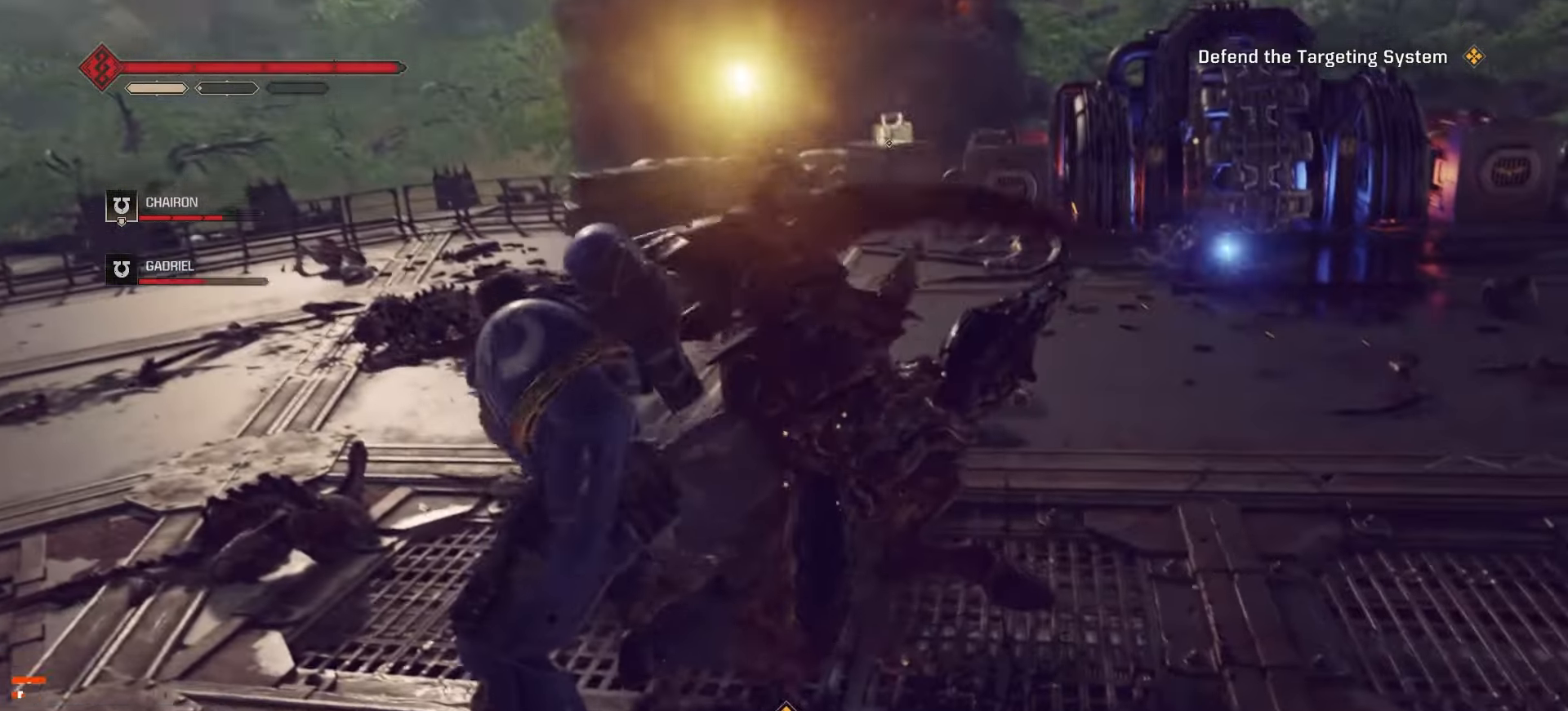
{"keys": ["e"], "mouse": [], "events": []}
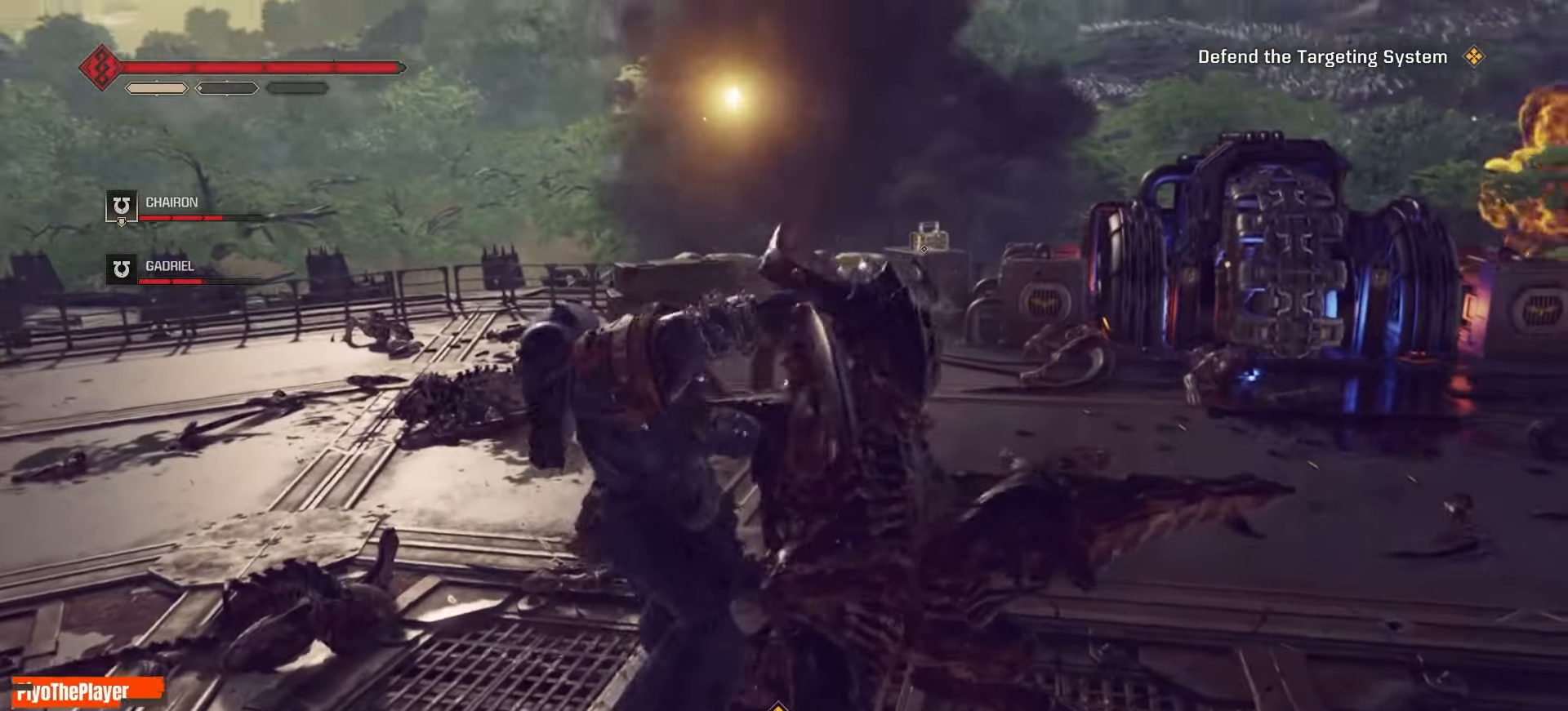
{"keys": ["e"], "mouse": [], "events": []}
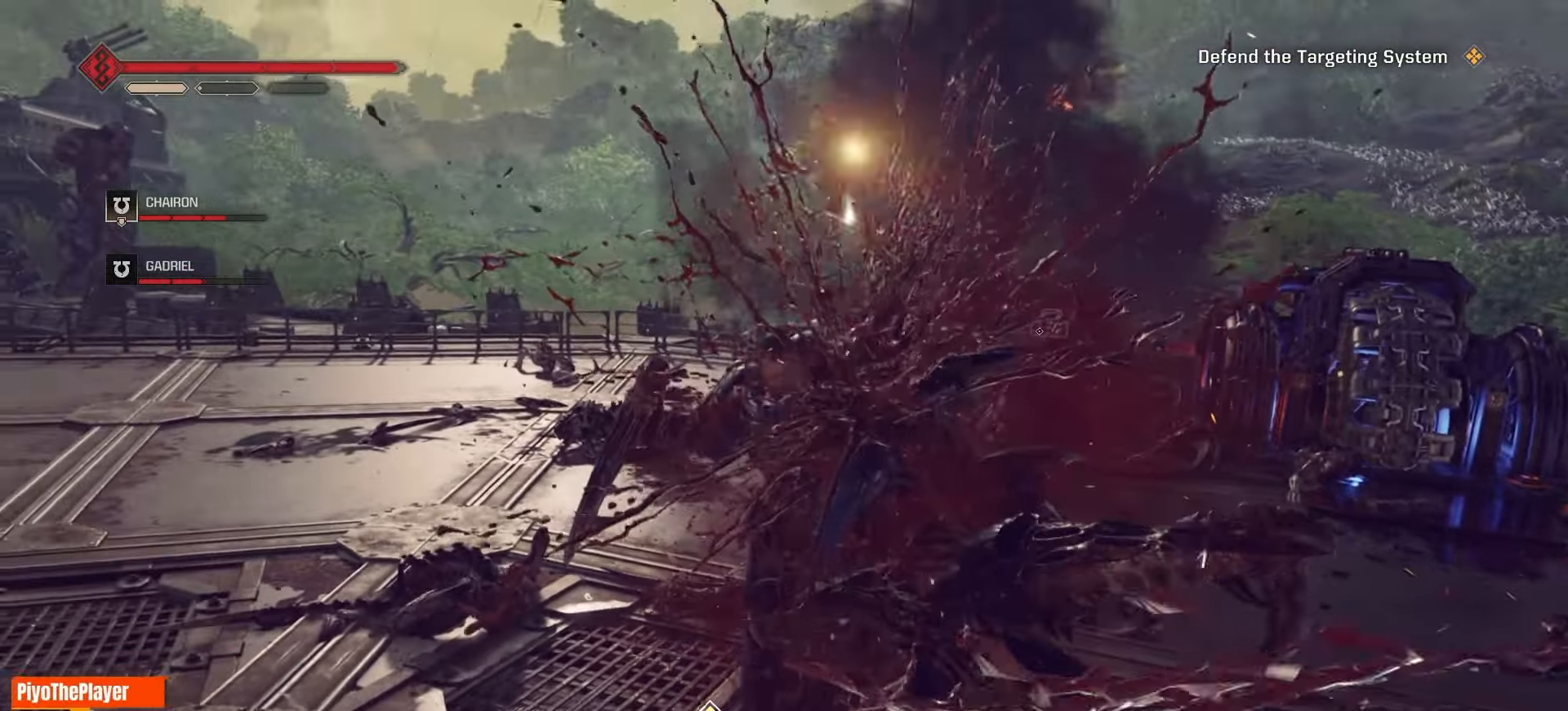
{"keys": ["e"], "mouse": [], "events": []}
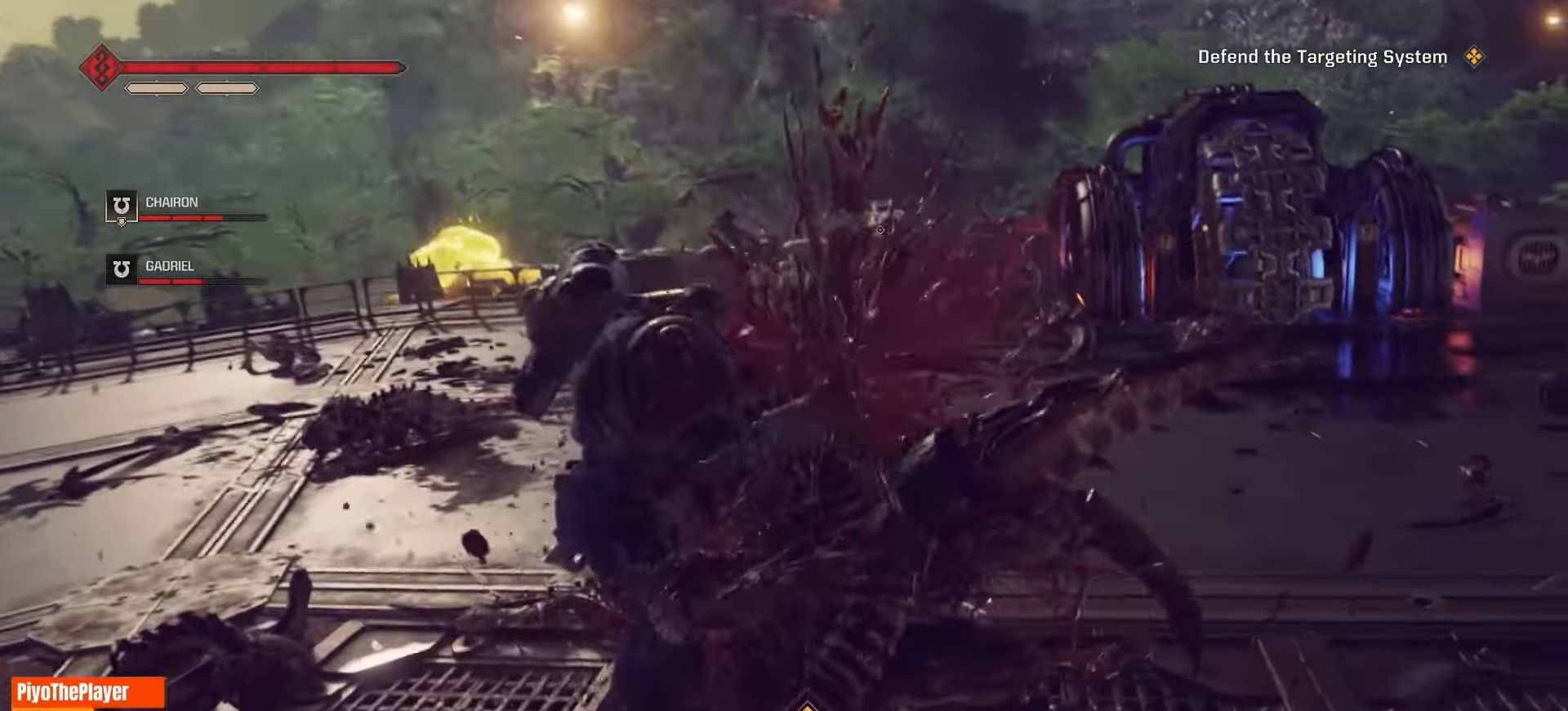
{"keys": ["e"], "mouse": [], "events": []}
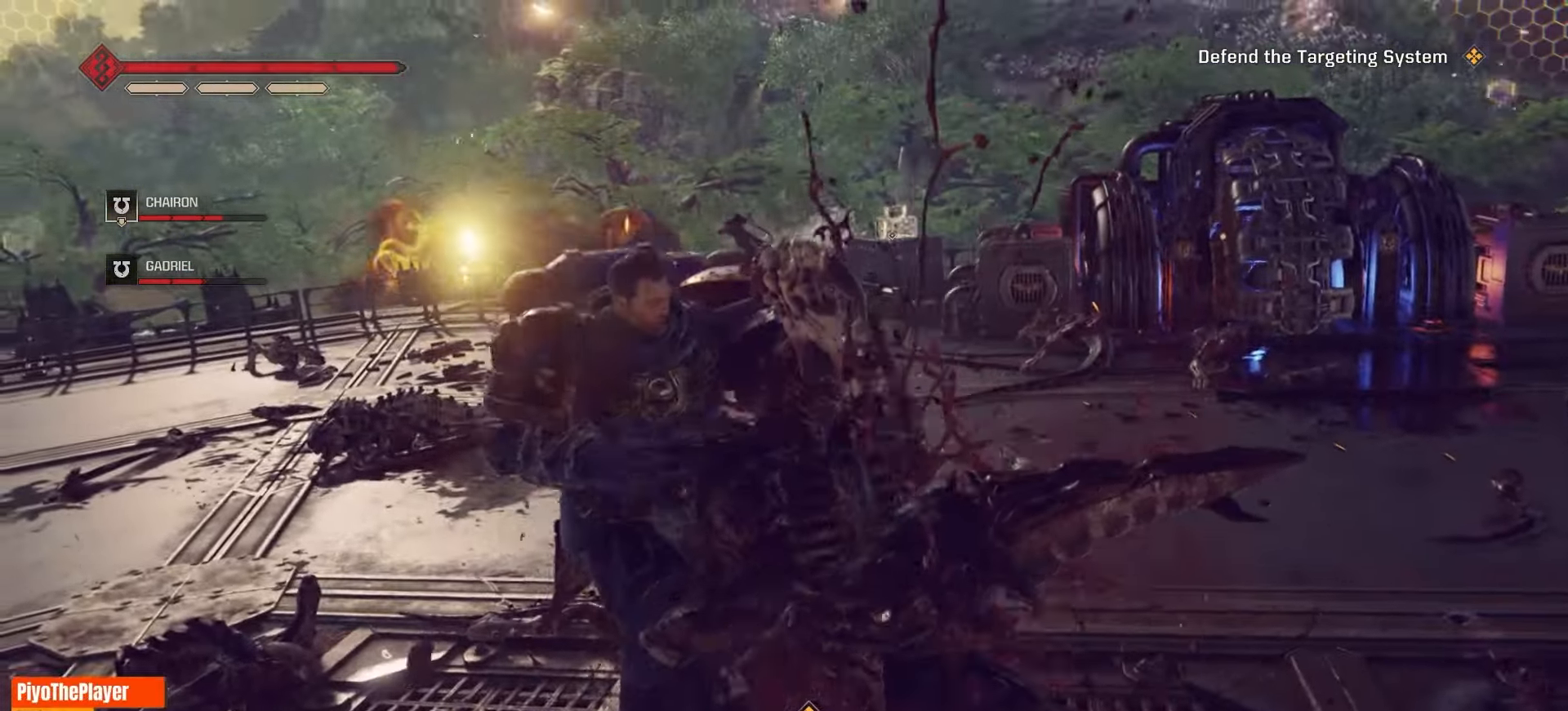
{"keys": [], "mouse": [], "events": [[233, "e", "up"]]}
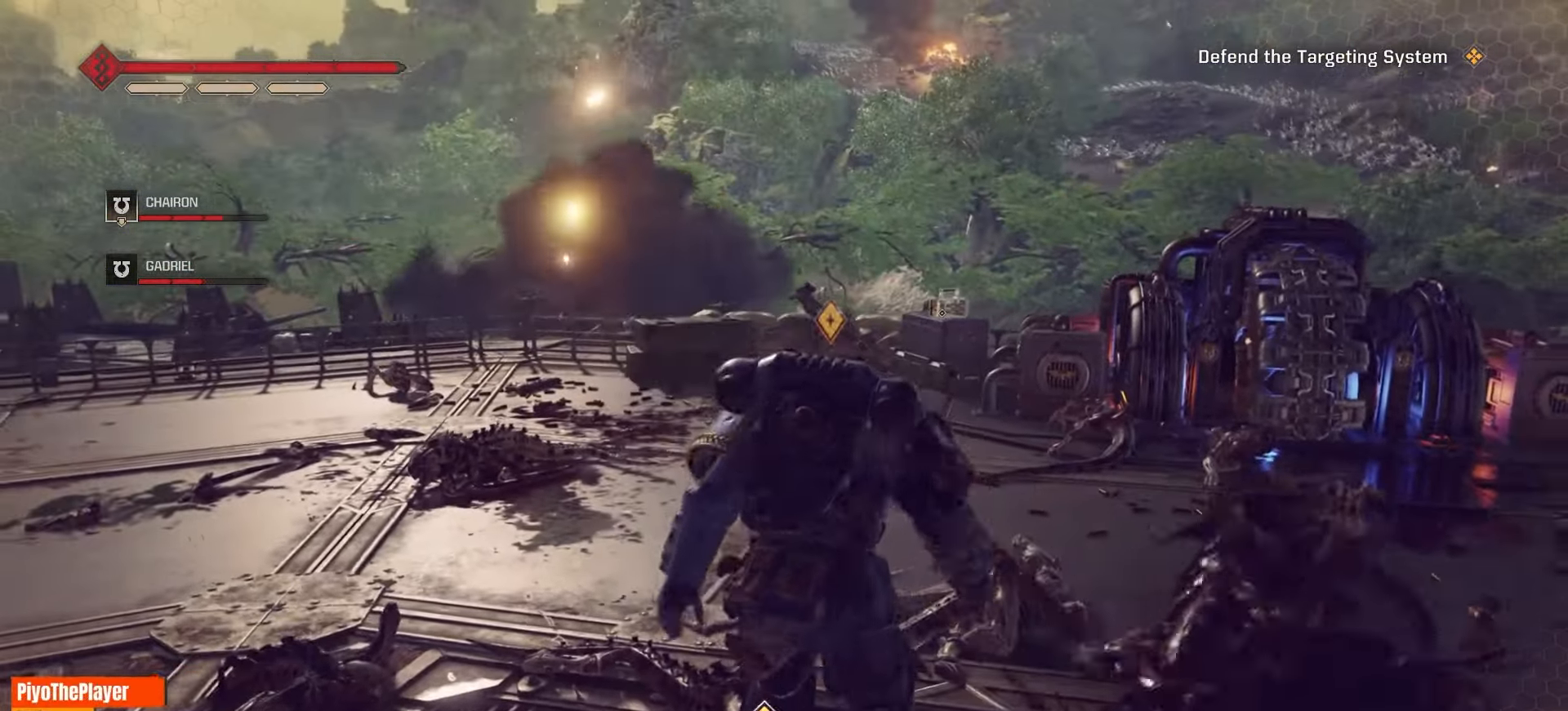
{"keys": ["a", "w"], "mouse": [], "events": [[333, "r", "down"], [433, "w", "down"], [467, "r", "up"], [500, "a", "down"]]}
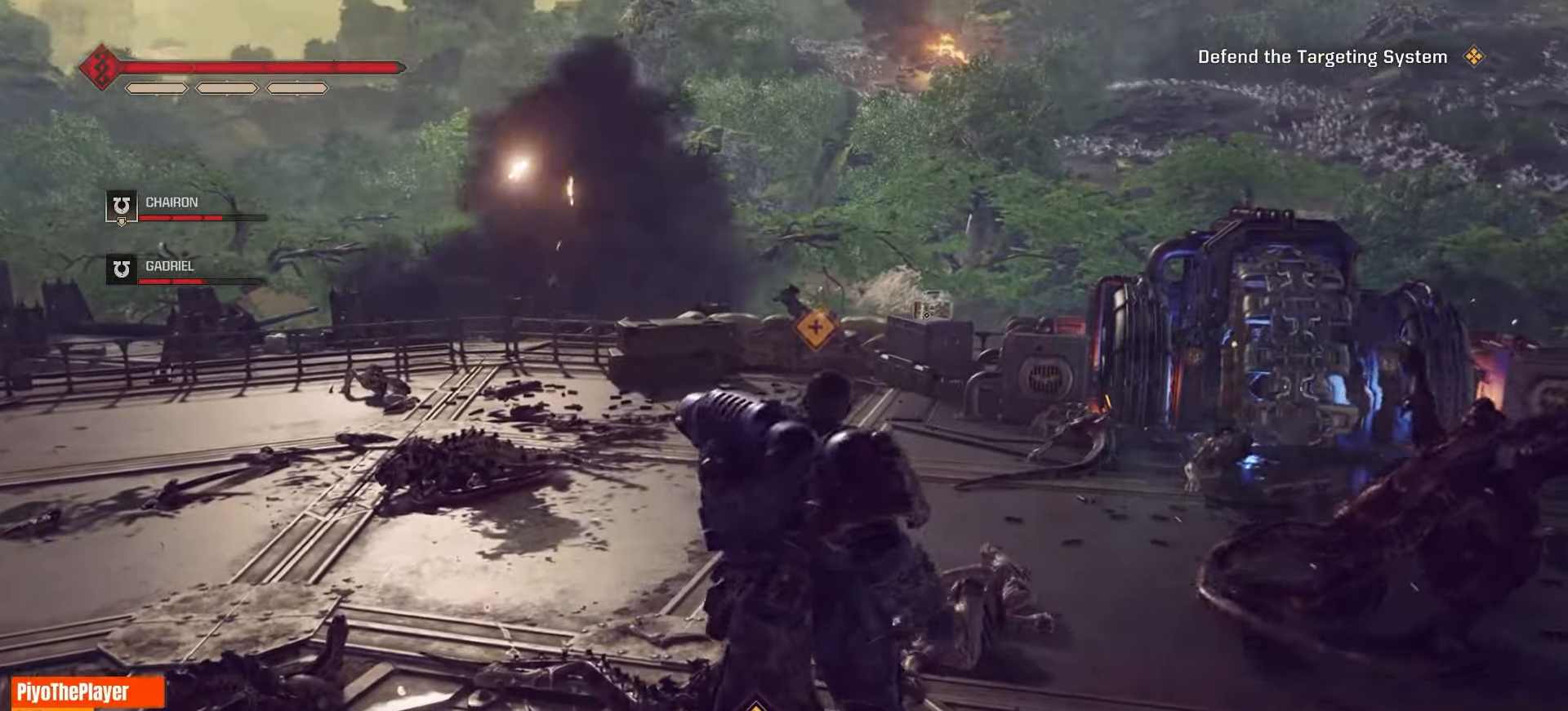
{"keys": ["a", "w"], "mouse": [], "events": []}
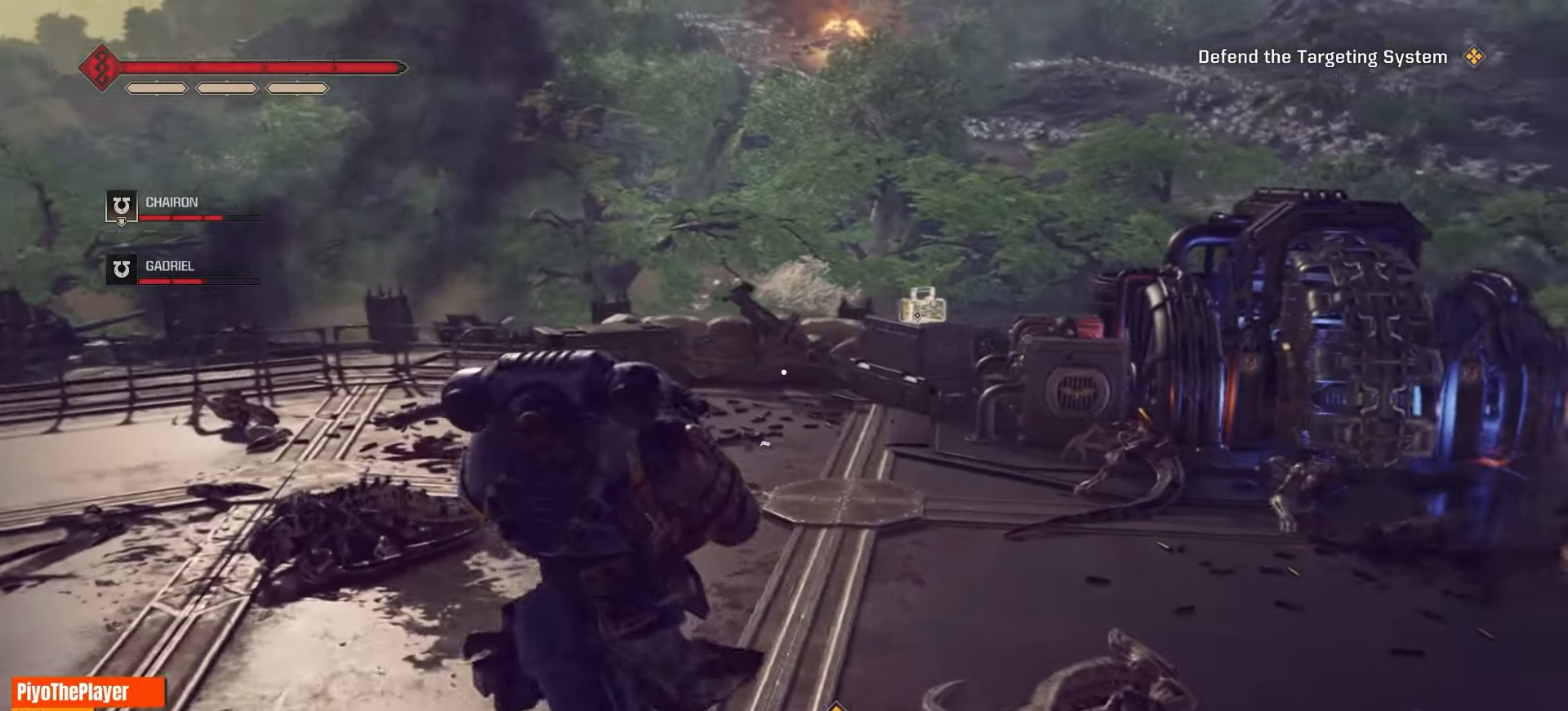
{"keys": ["w"], "mouse": [], "events": [[183, "a", "up"], [317, "r", "down"], [417, "r", "up"]]}
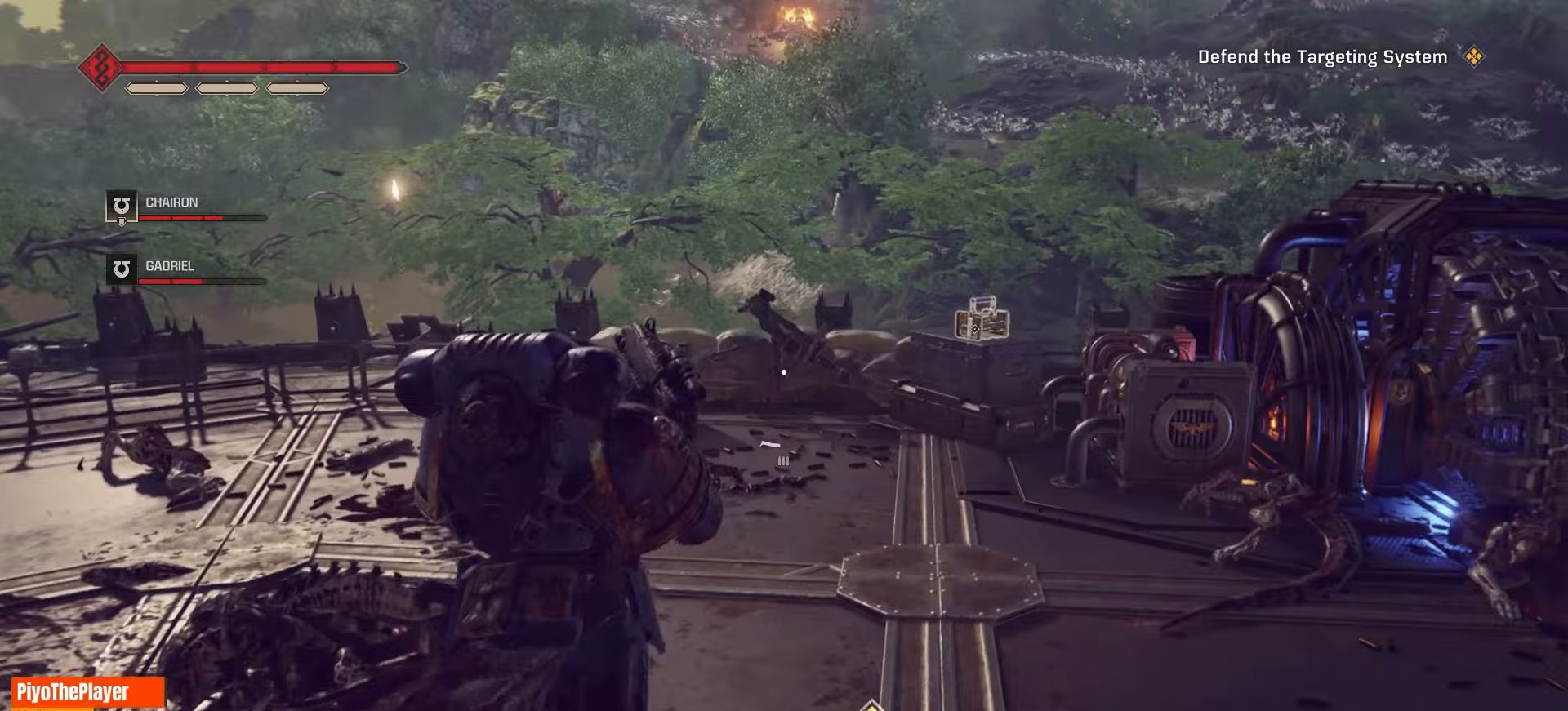
{"keys": ["a", "w"], "mouse": [], "events": [[150, "a", "down"]]}
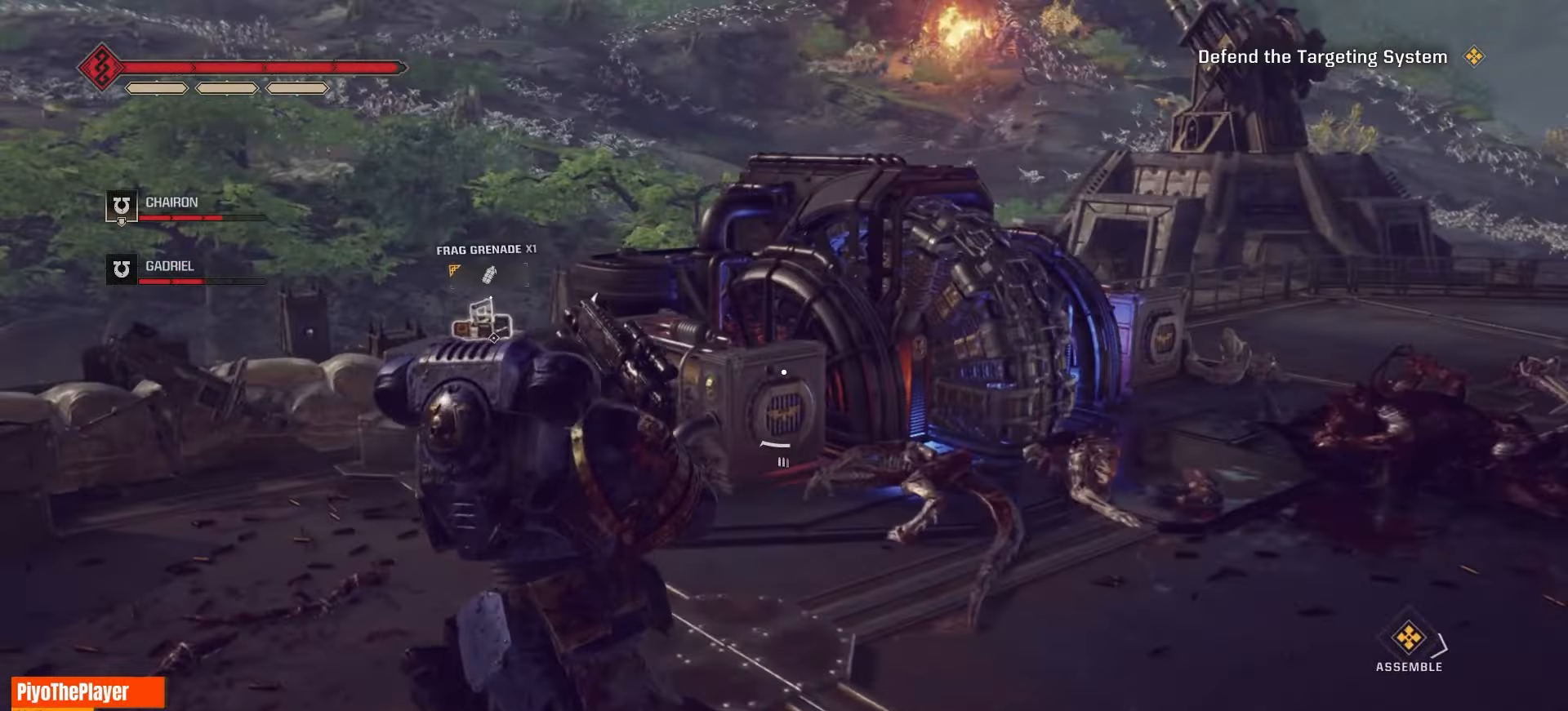
{"keys": ["a", "w"], "mouse": [], "events": []}
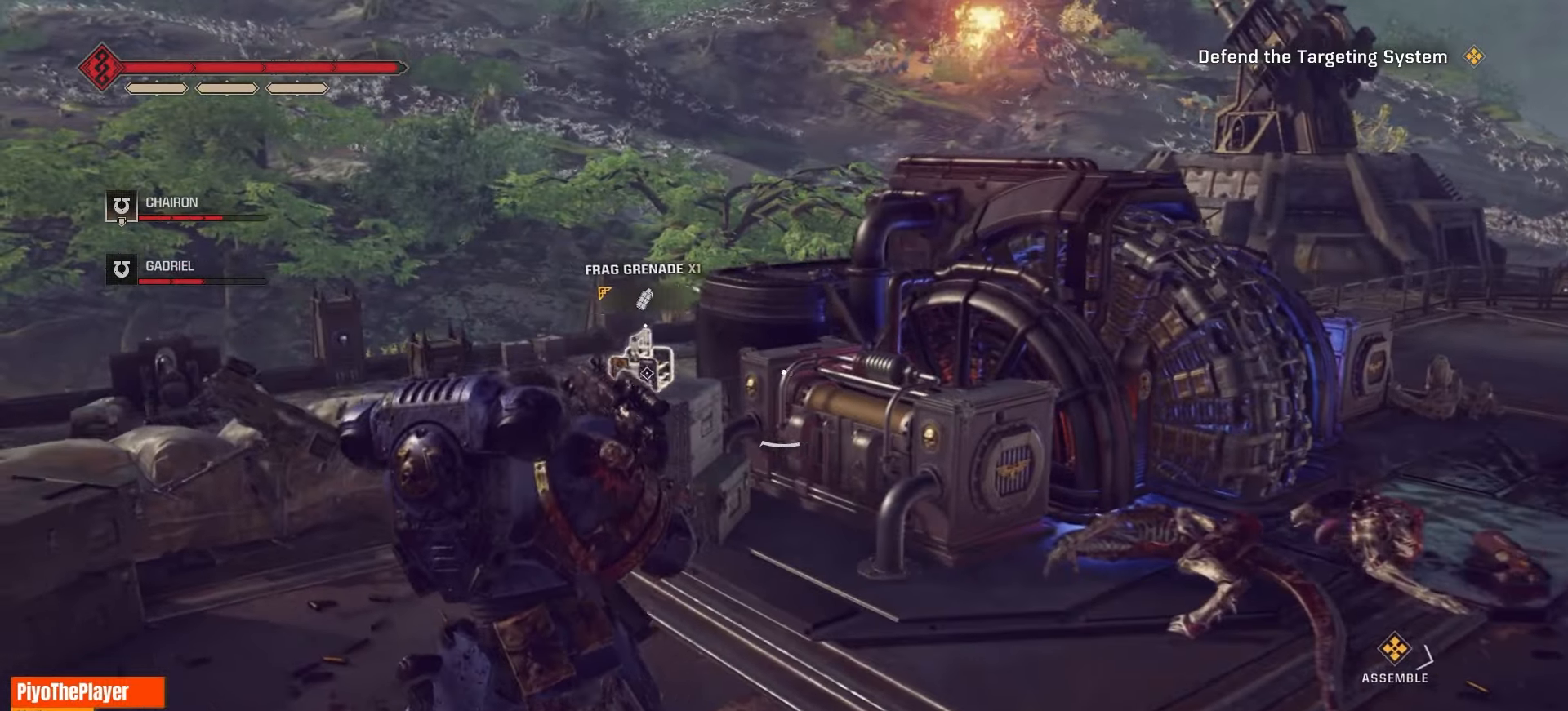
{"keys": ["w"], "mouse": [], "events": [[50, "a", "up"]]}
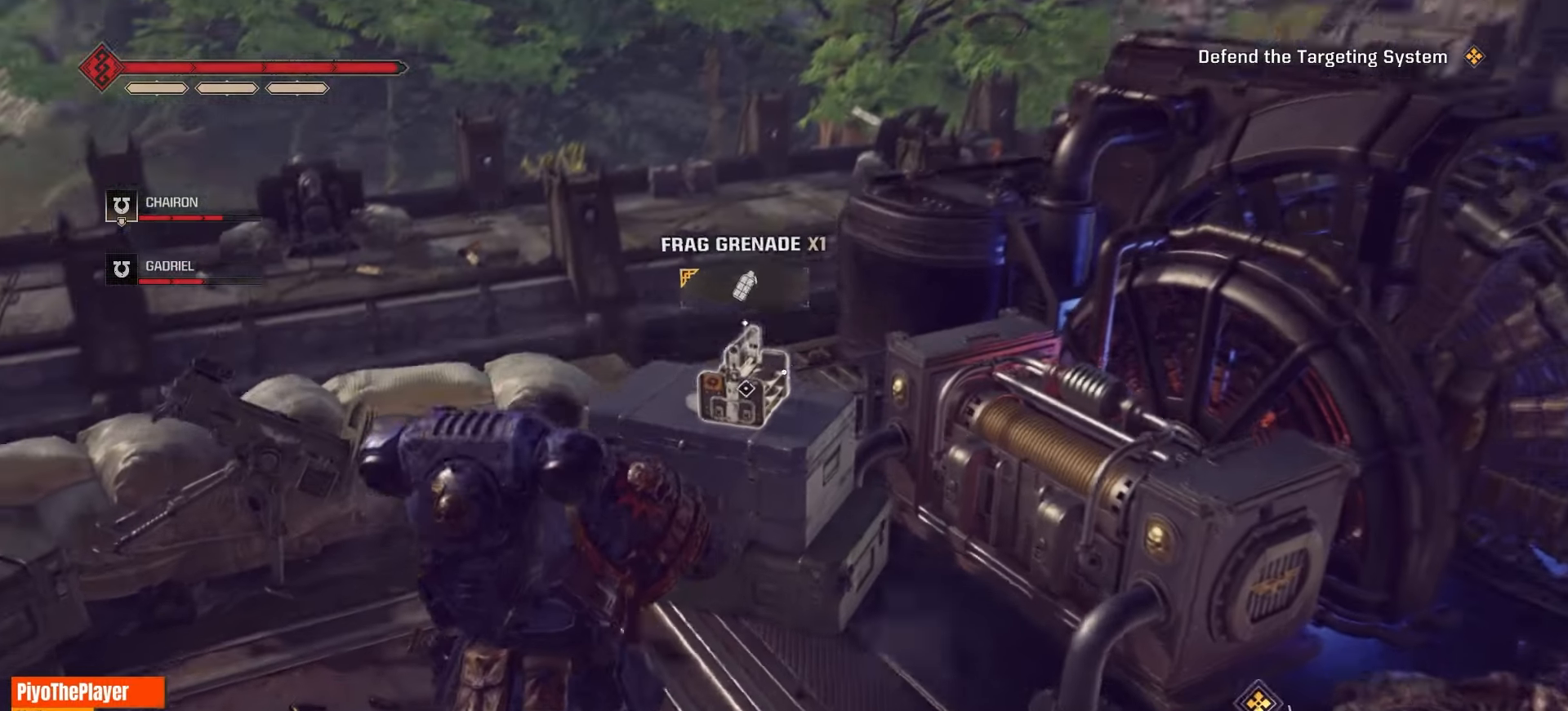
{"keys": [], "mouse": [], "events": [[167, "w", "up"], [367, "e", "down"], [483, "e", "up"]]}
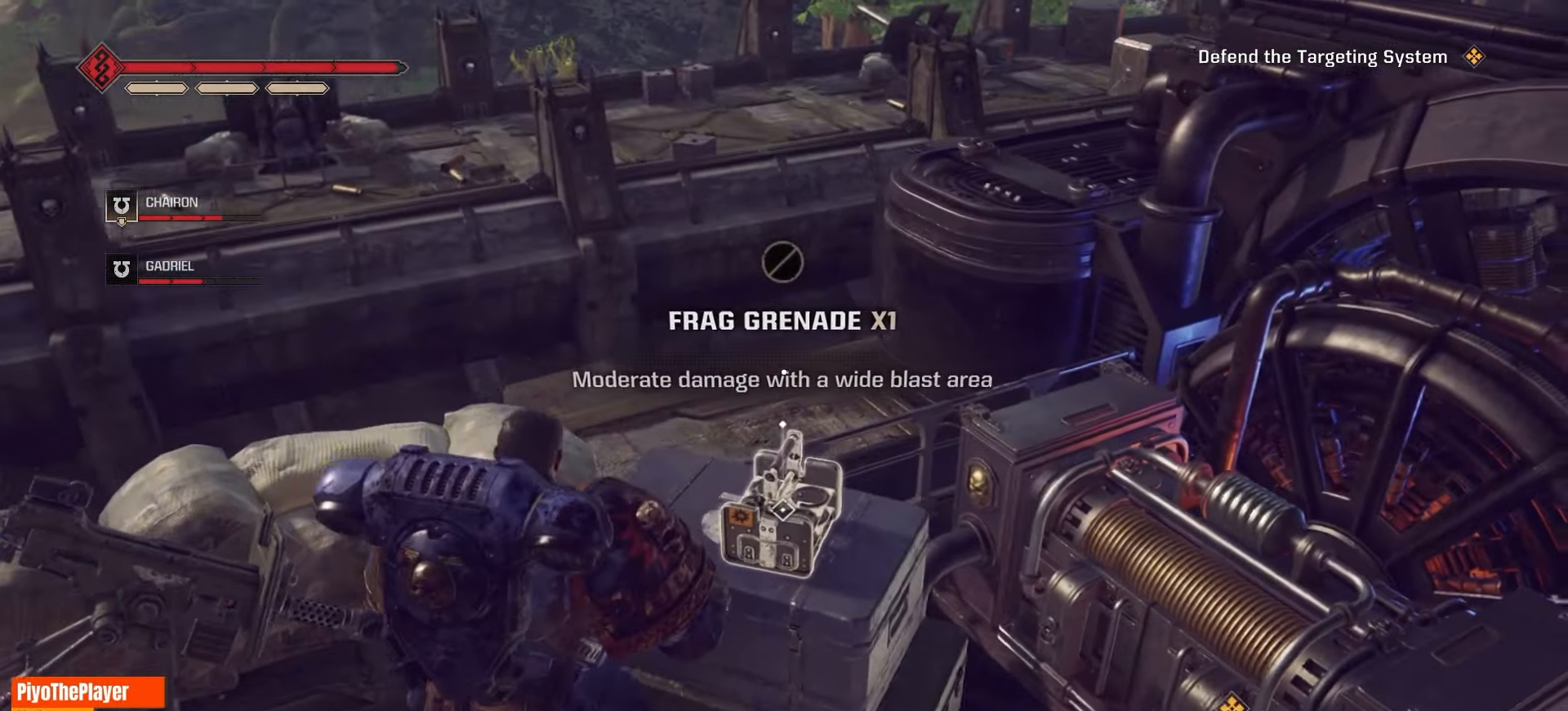
{"keys": ["d", "w"], "mouse": [], "events": [[117, "d", "down"], [217, "w", "down"]]}
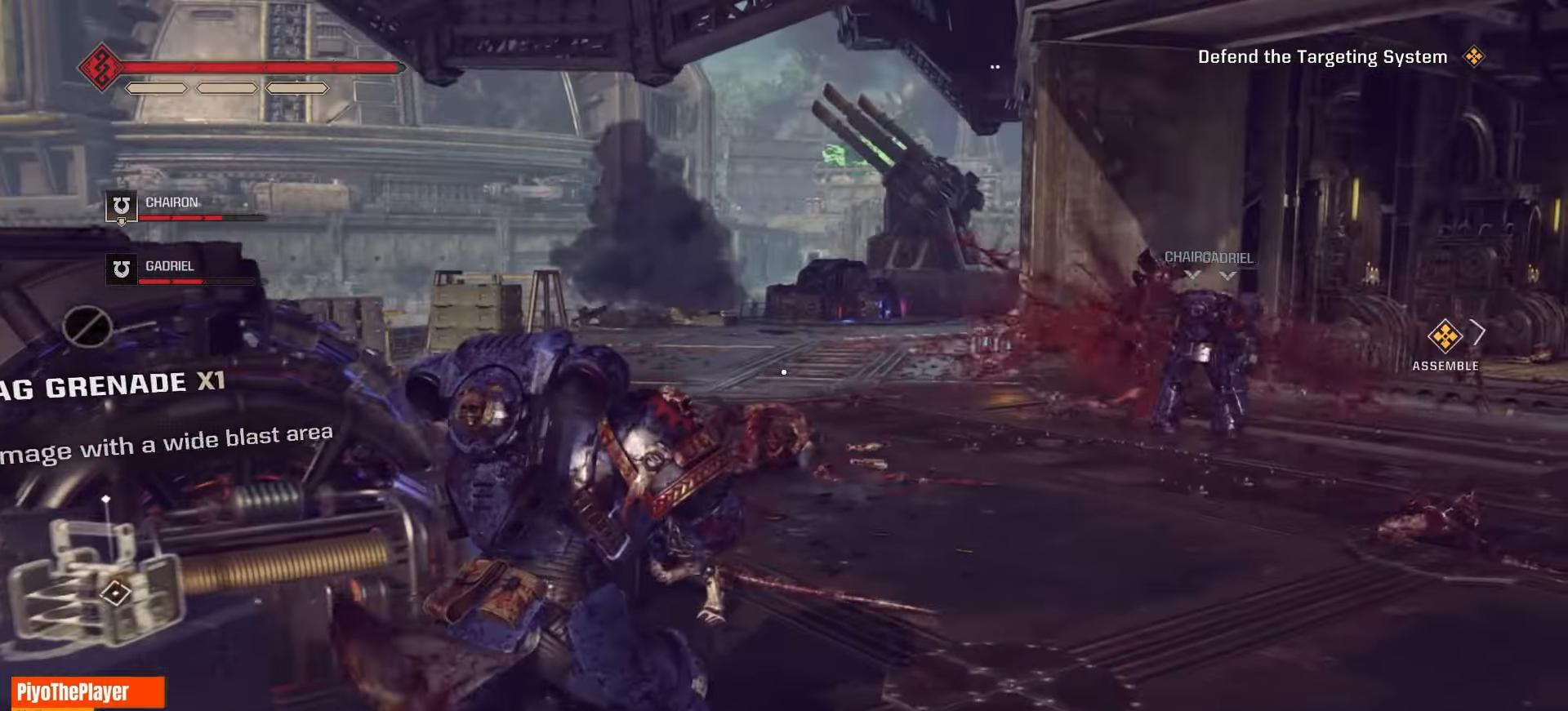
{"keys": ["d", "w"], "mouse": [], "events": []}
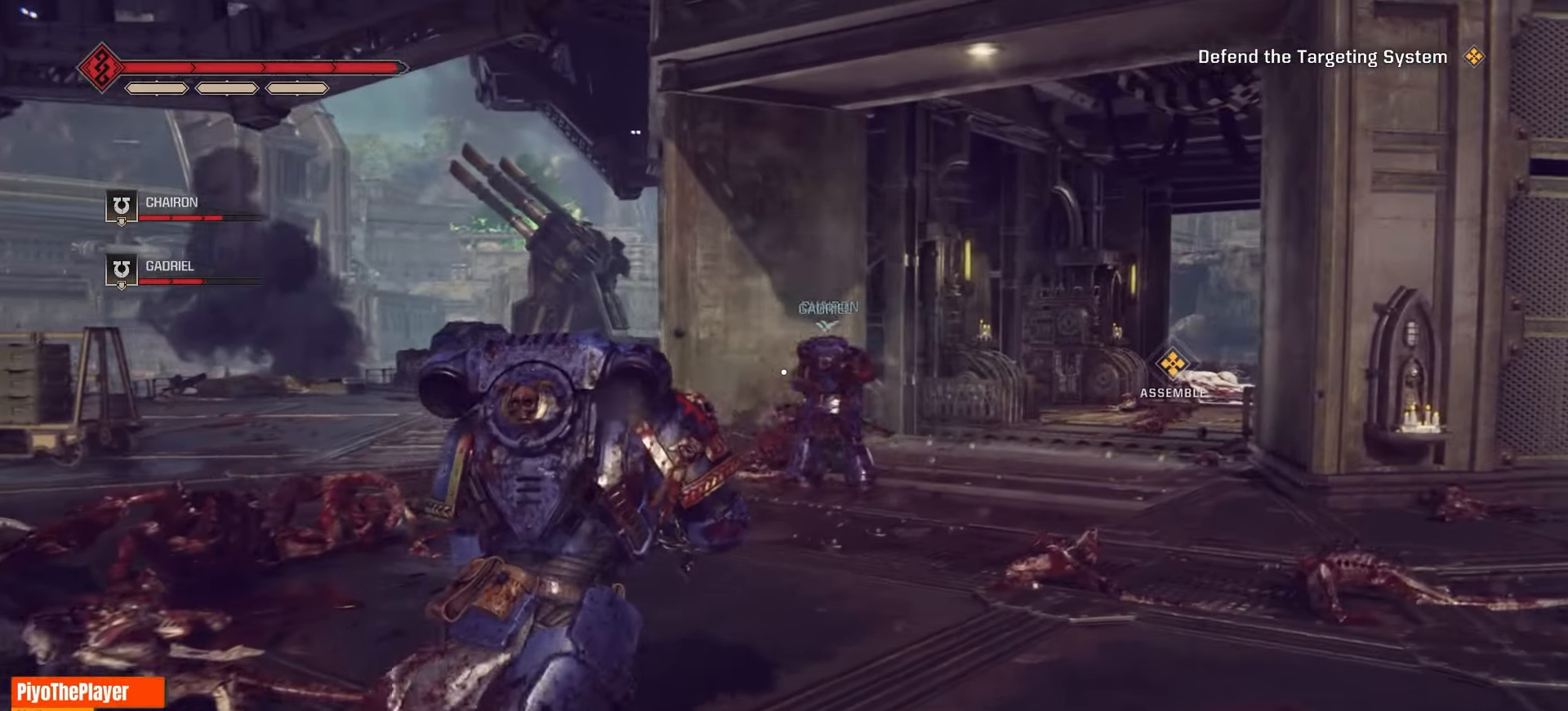
{"keys": ["shift", "w"], "mouse": [], "events": [[133, "shift", "down"], [183, "d", "up"]]}
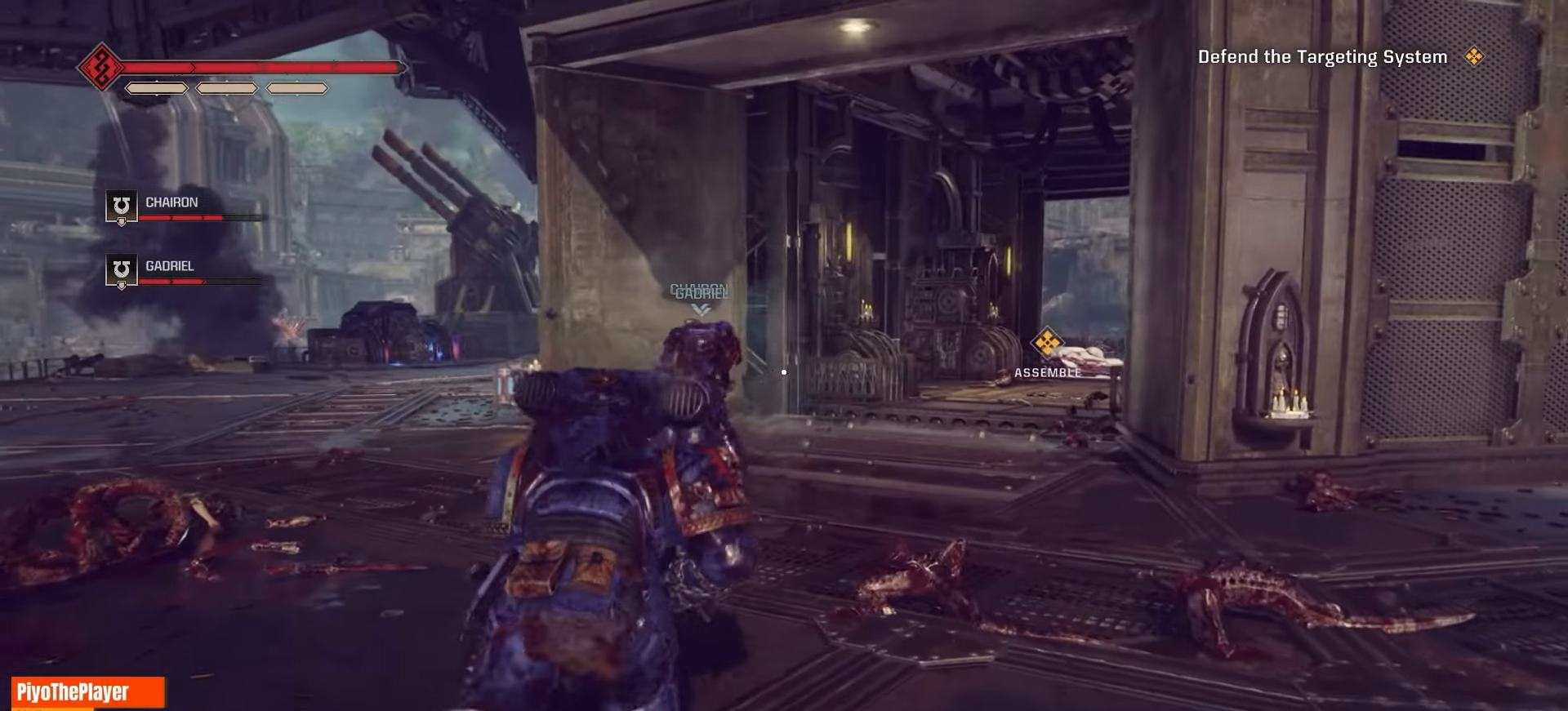
{"keys": ["shift", "w"], "mouse": [], "events": []}
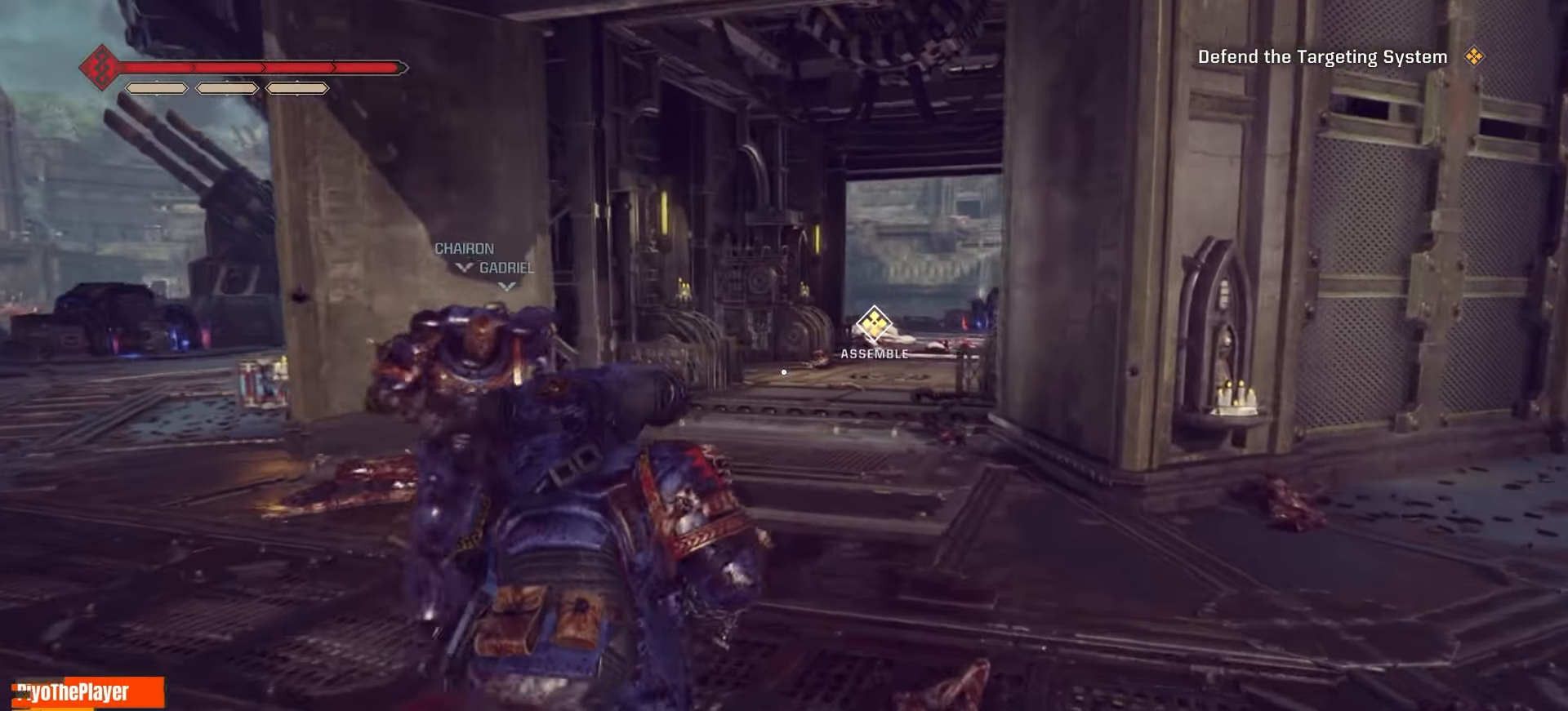
{"keys": ["shift", "w"], "mouse": [], "events": []}
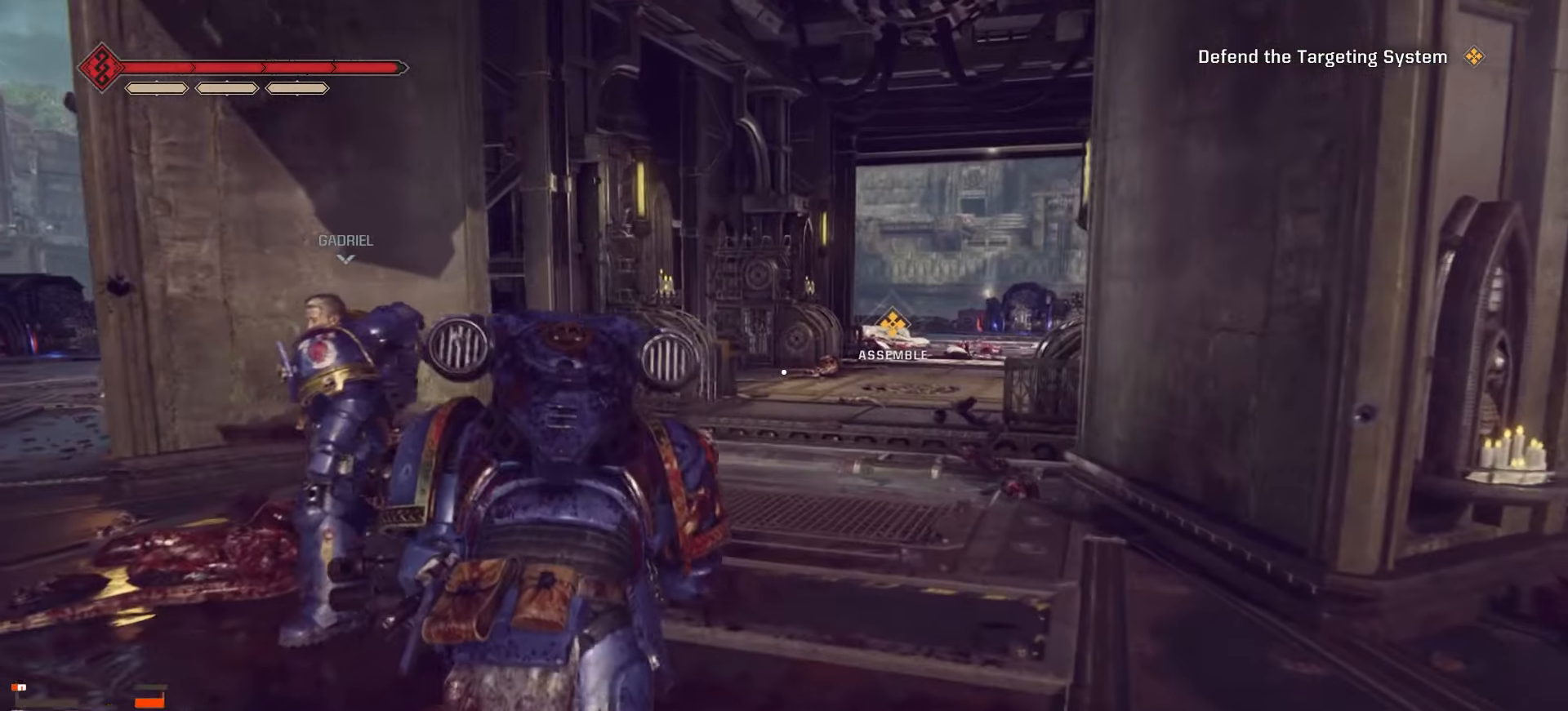
{"keys": ["shift", "w"], "mouse": [], "events": []}
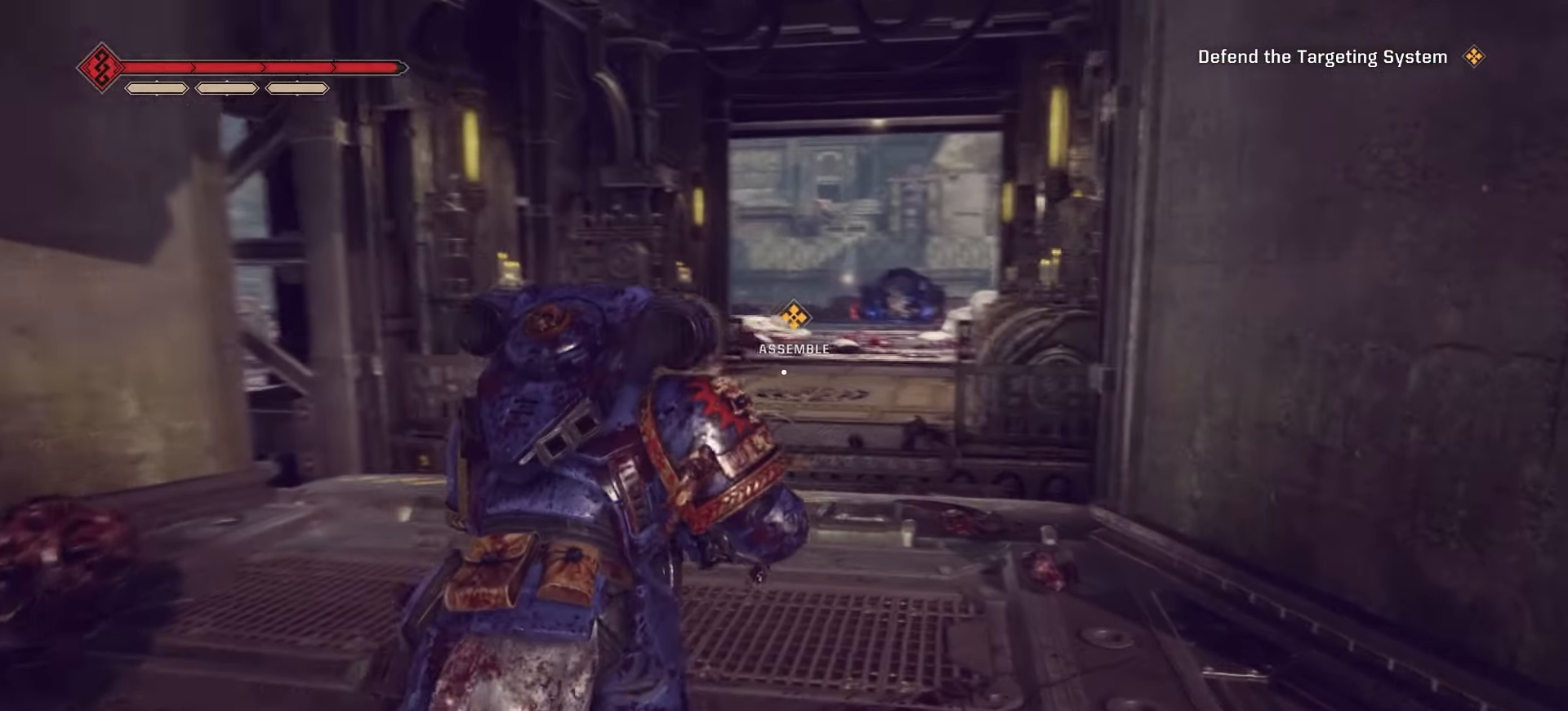
{"keys": ["shift", "w"], "mouse": [], "events": []}
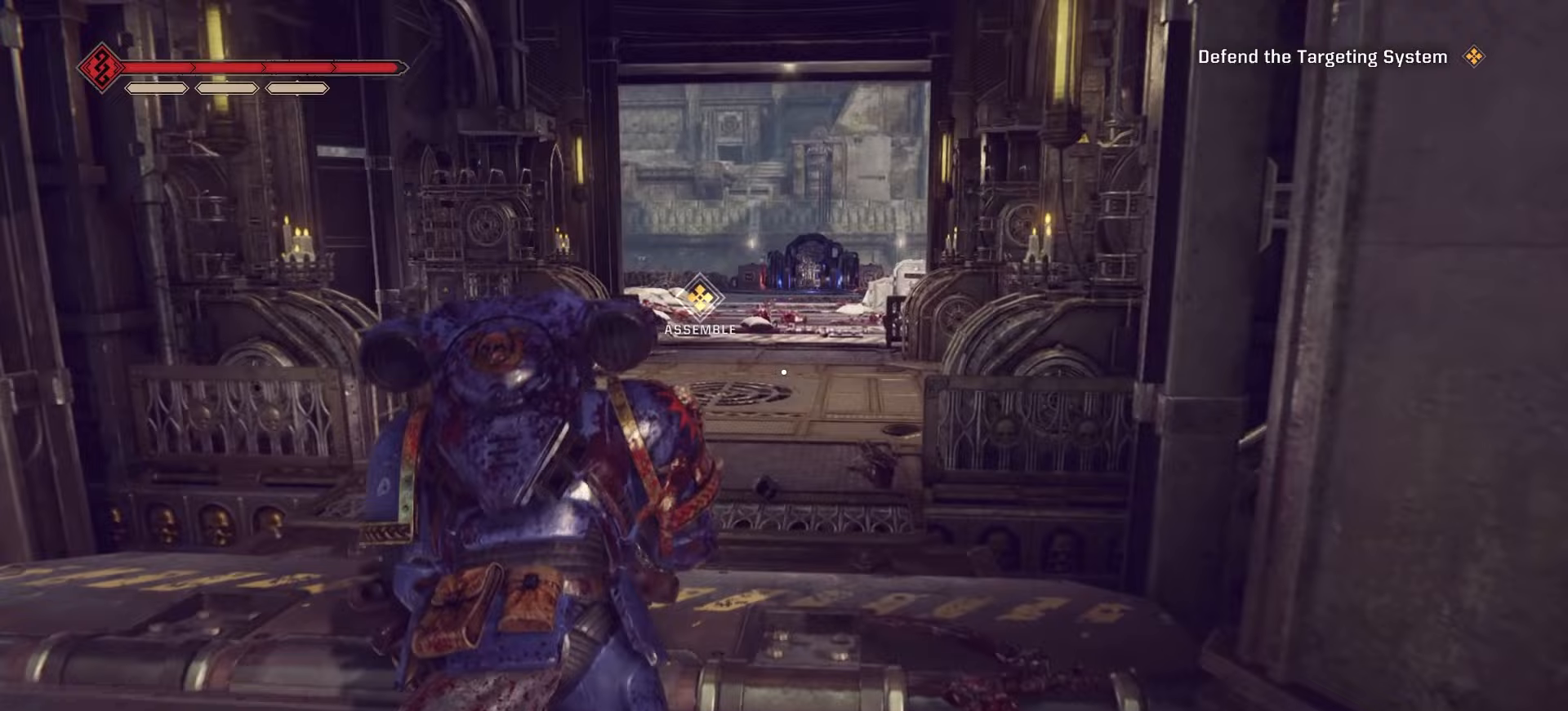
{"keys": ["shift", "w"], "mouse": [], "events": []}
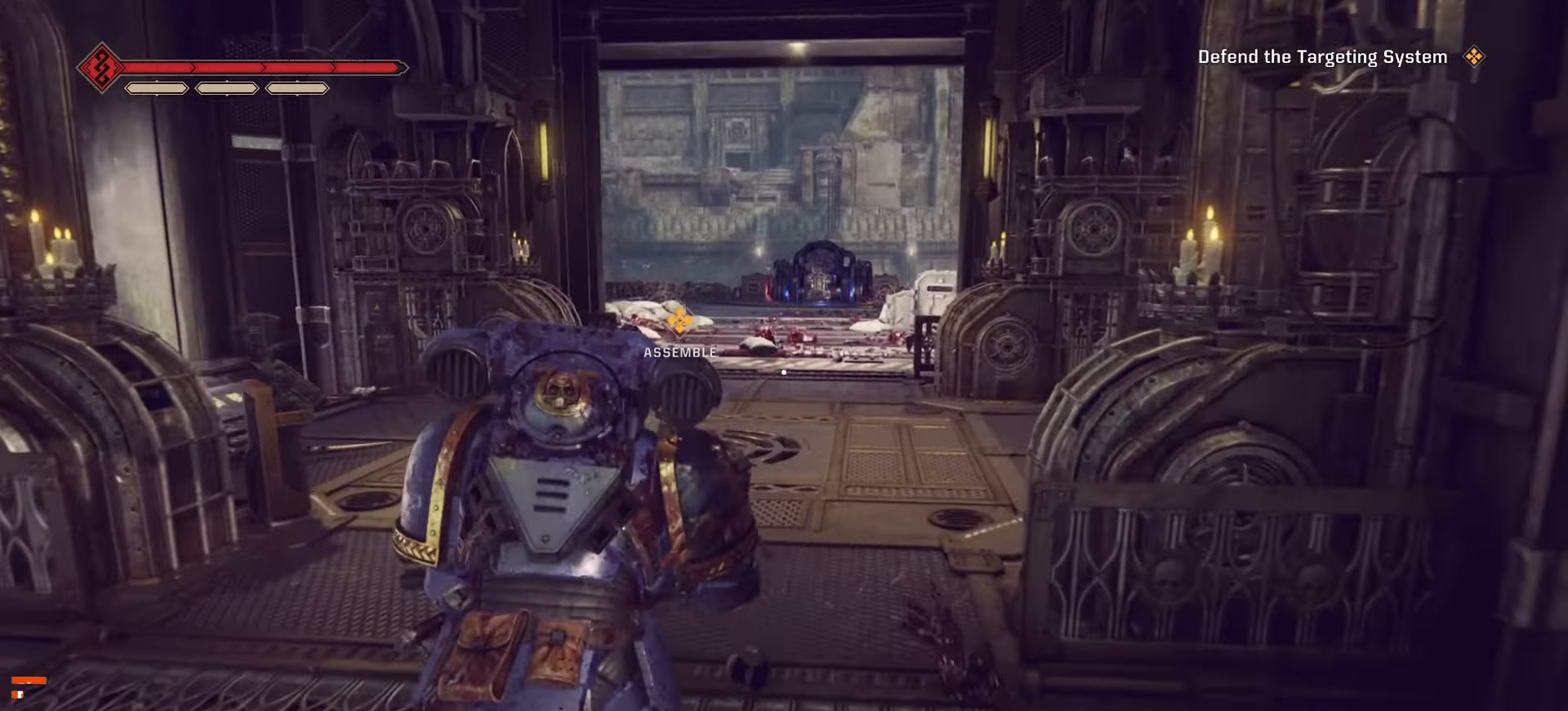
{"keys": ["shift", "w"], "mouse": [], "events": []}
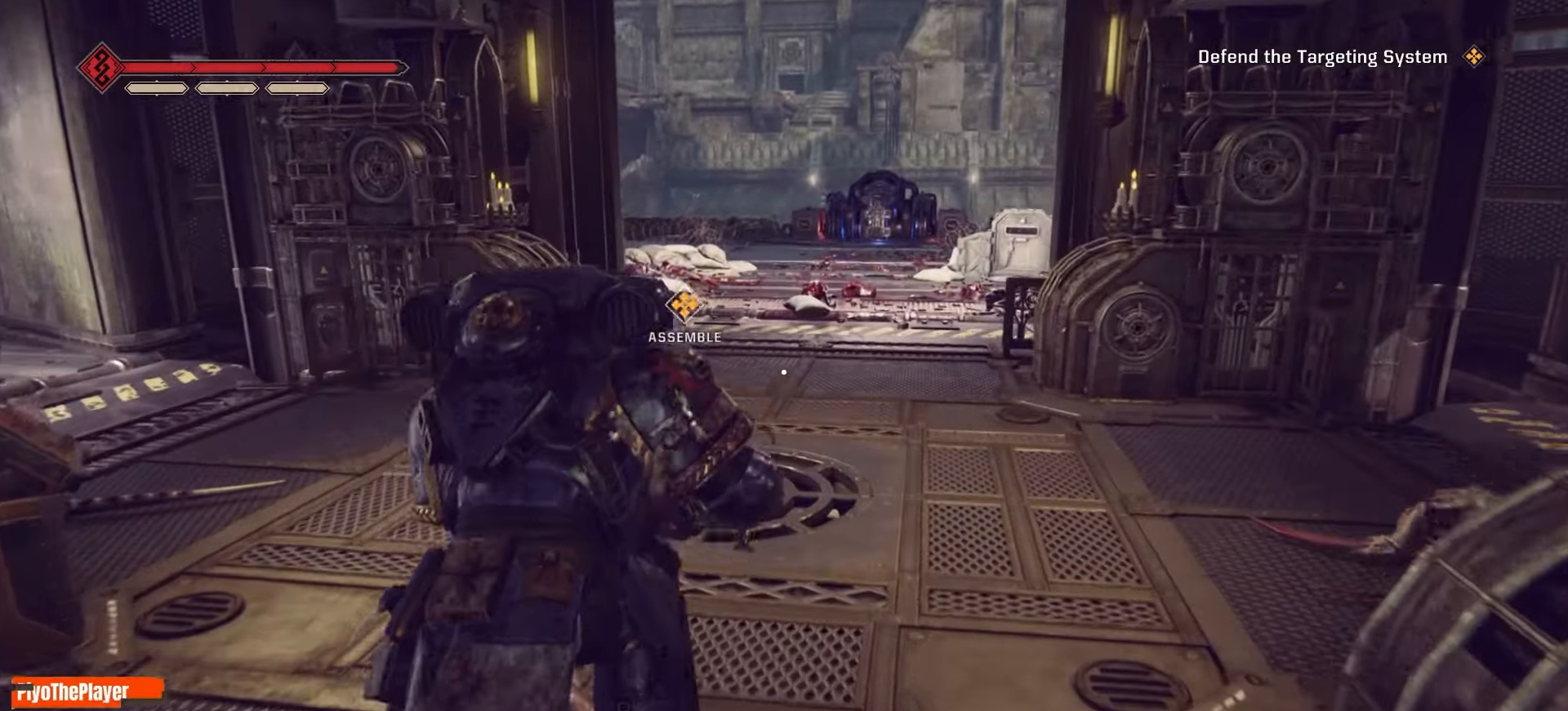
{"keys": ["d"], "mouse": [], "events": [[300, "shift", "up"], [317, "d", "down"], [417, "w", "up"]]}
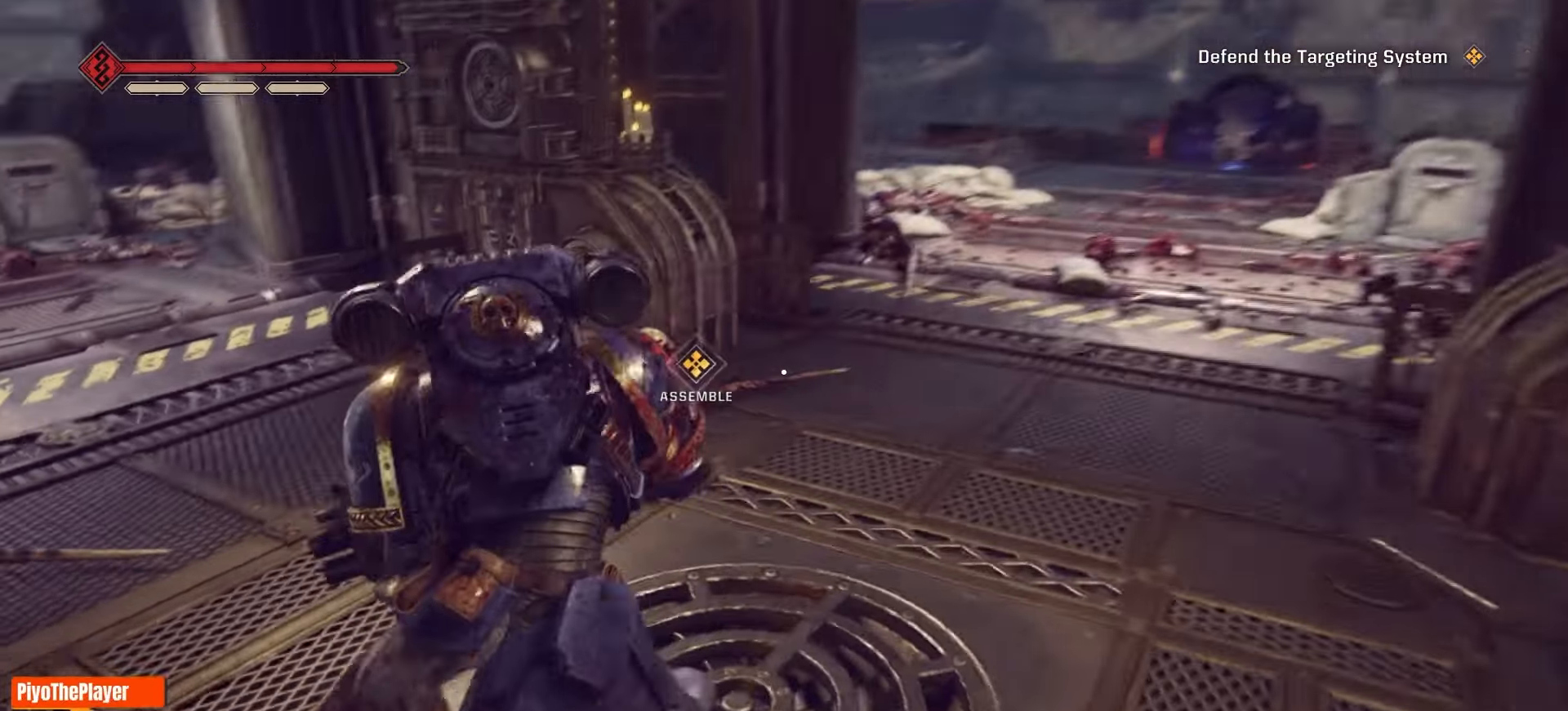
{"keys": ["s"], "mouse": [], "events": [[383, "d", "up"], [483, "s", "down"]]}
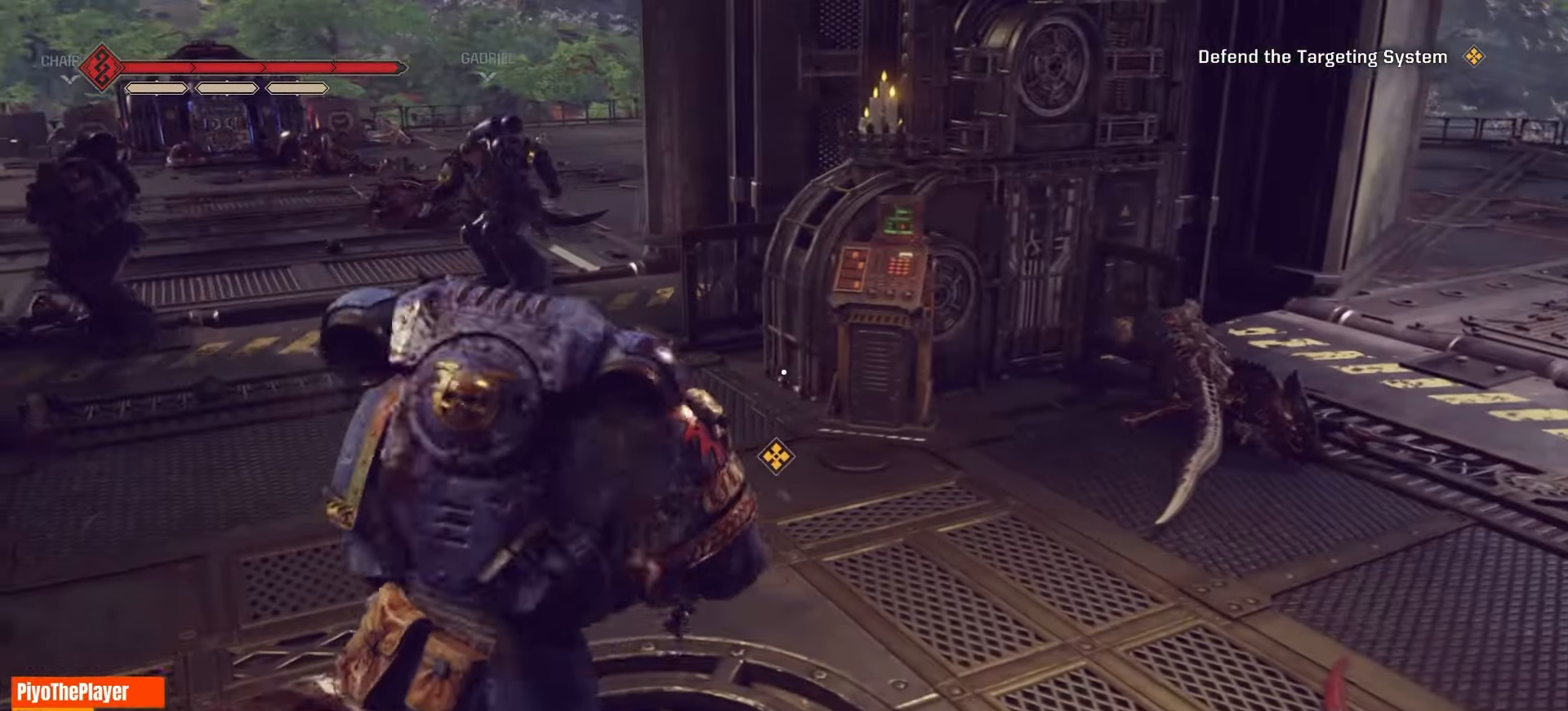
{"keys": [], "mouse": [], "events": [[300, "a", "down"], [367, "s", "up"], [400, "a", "up"]]}